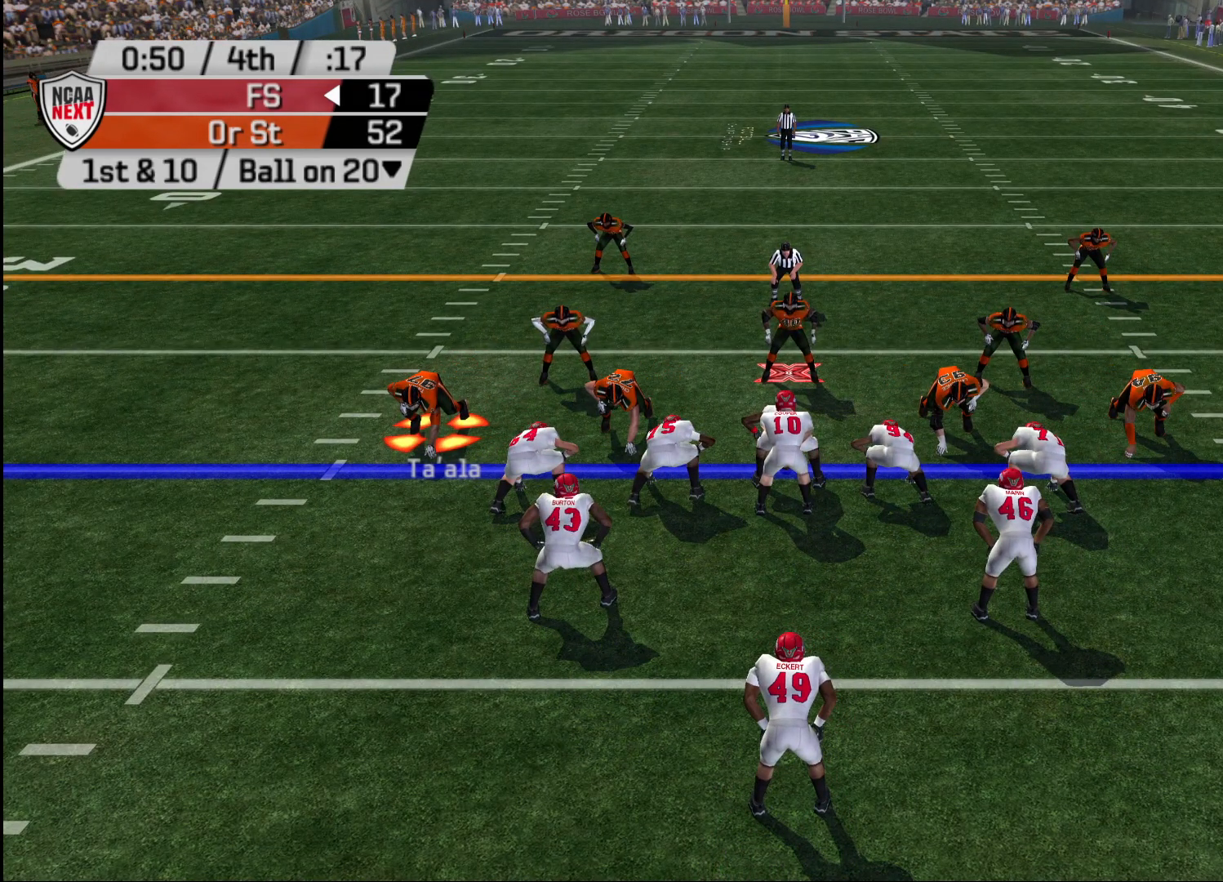
Gameplay with a controller (PlayStation layout); each line is a JSON object with the inputs held at the frame after it. "events" lists button and stick changes between this image and that frame as [ms after this image, input, new state], when the widget could be followed in between.
{"buttons": [], "left_stick": "center", "right_stick": "center", "events": []}
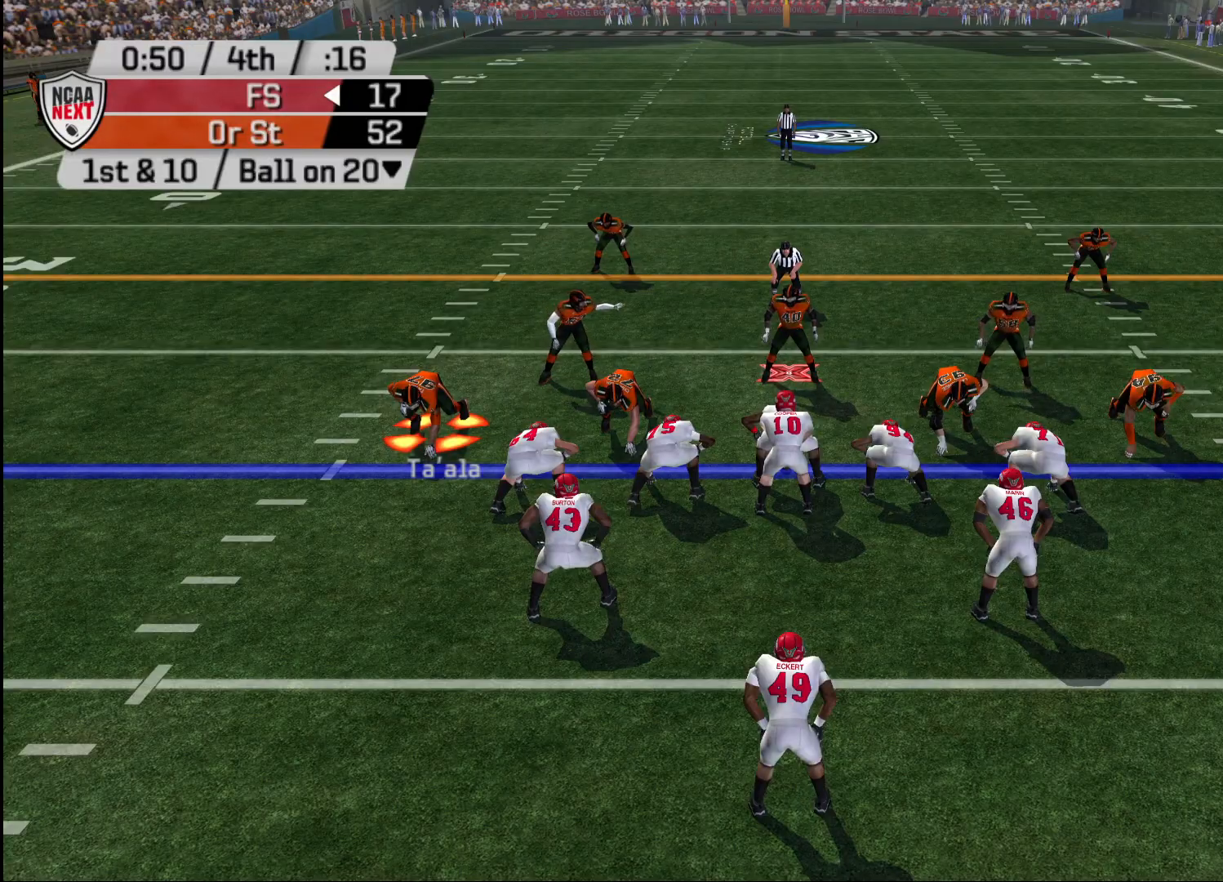
{"buttons": [], "left_stick": "center", "right_stick": "center", "events": []}
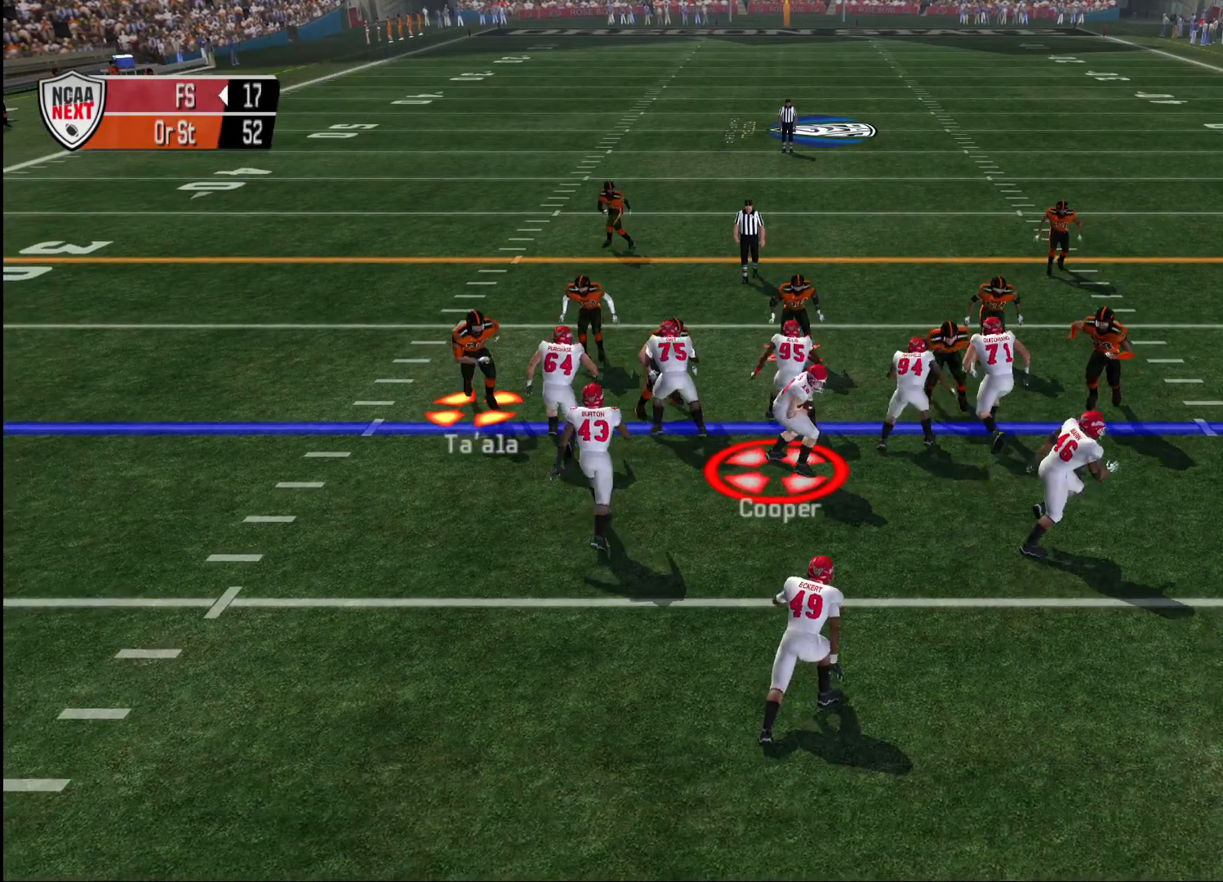
{"buttons": [], "left_stick": "down-right", "right_stick": "center", "events": [[117, "left_stick", "down-right"]]}
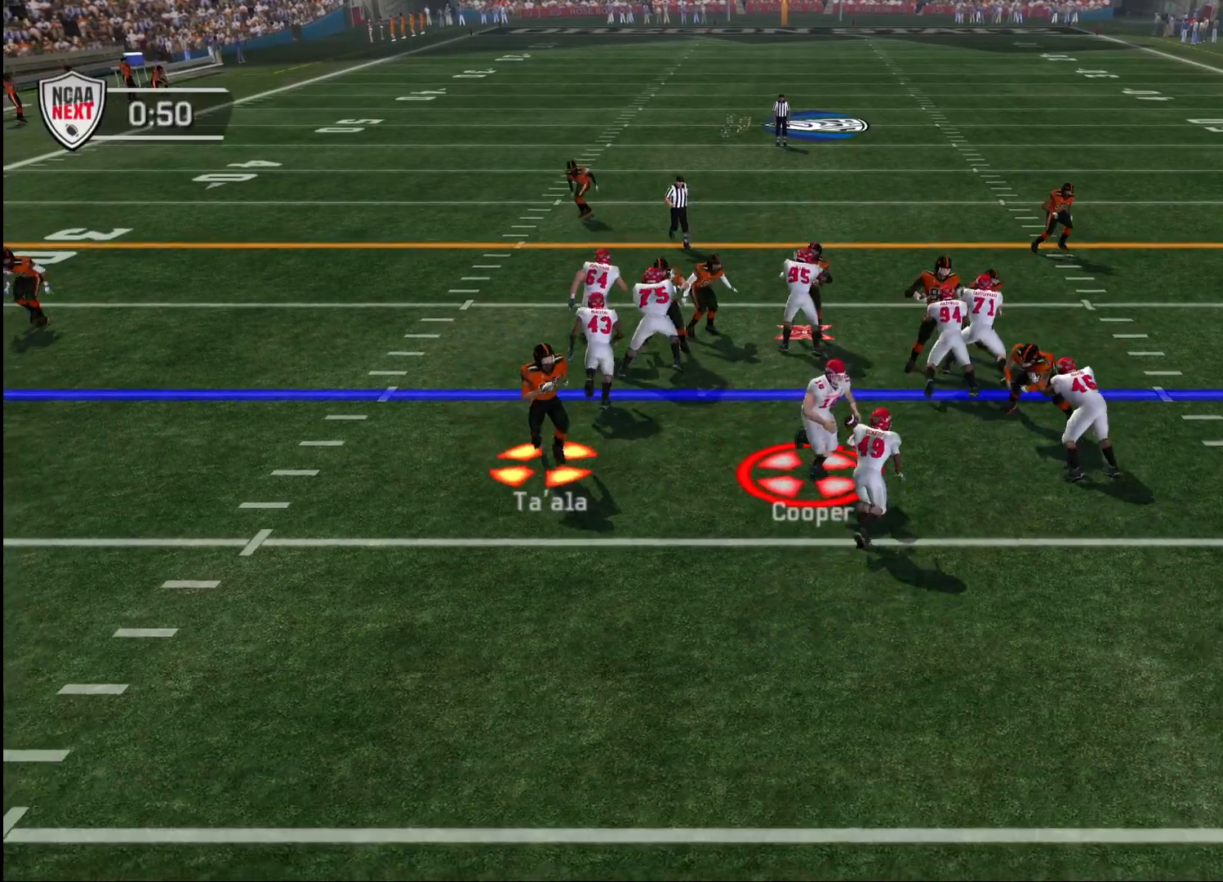
{"buttons": [], "left_stick": "up", "right_stick": "center", "events": [[317, "left_stick", "up-right"], [417, "left_stick", "up"]]}
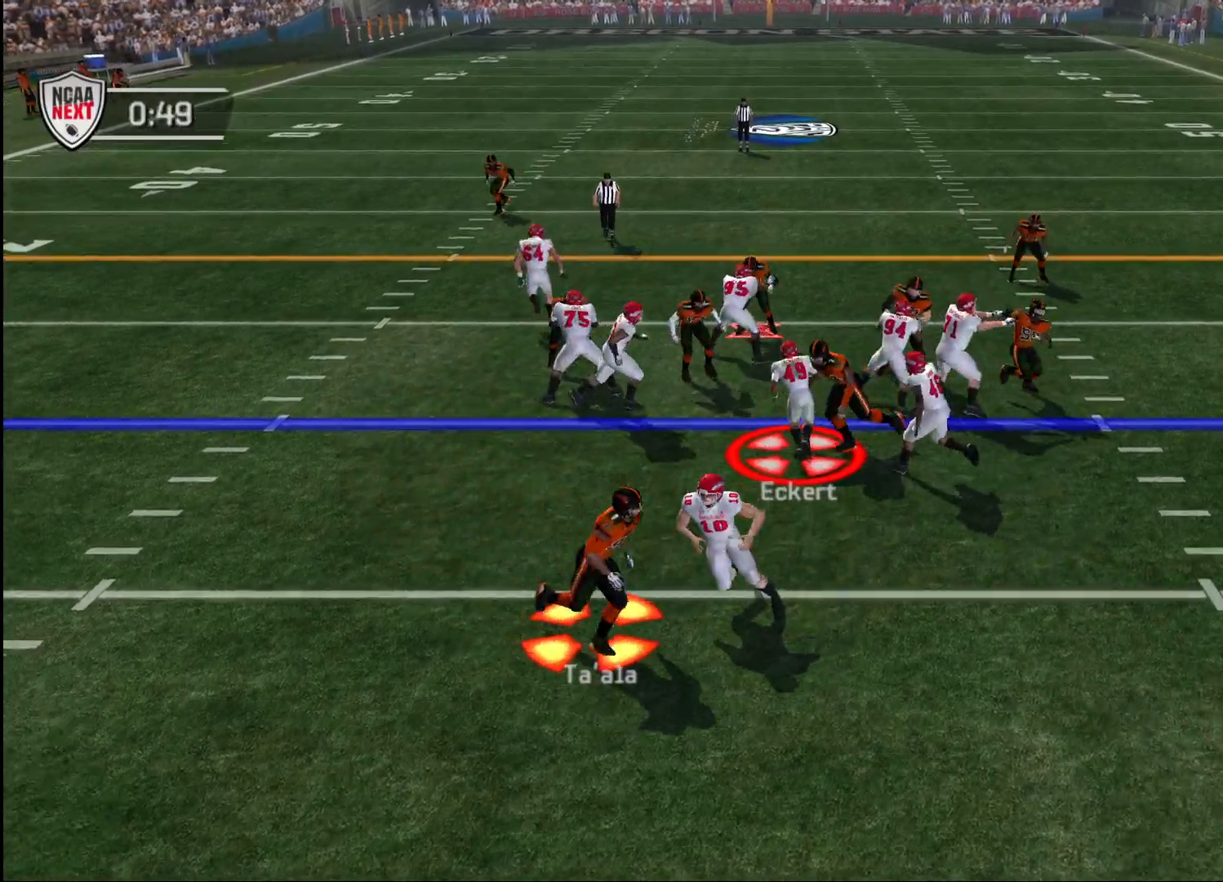
{"buttons": [], "left_stick": "up", "right_stick": "center", "events": []}
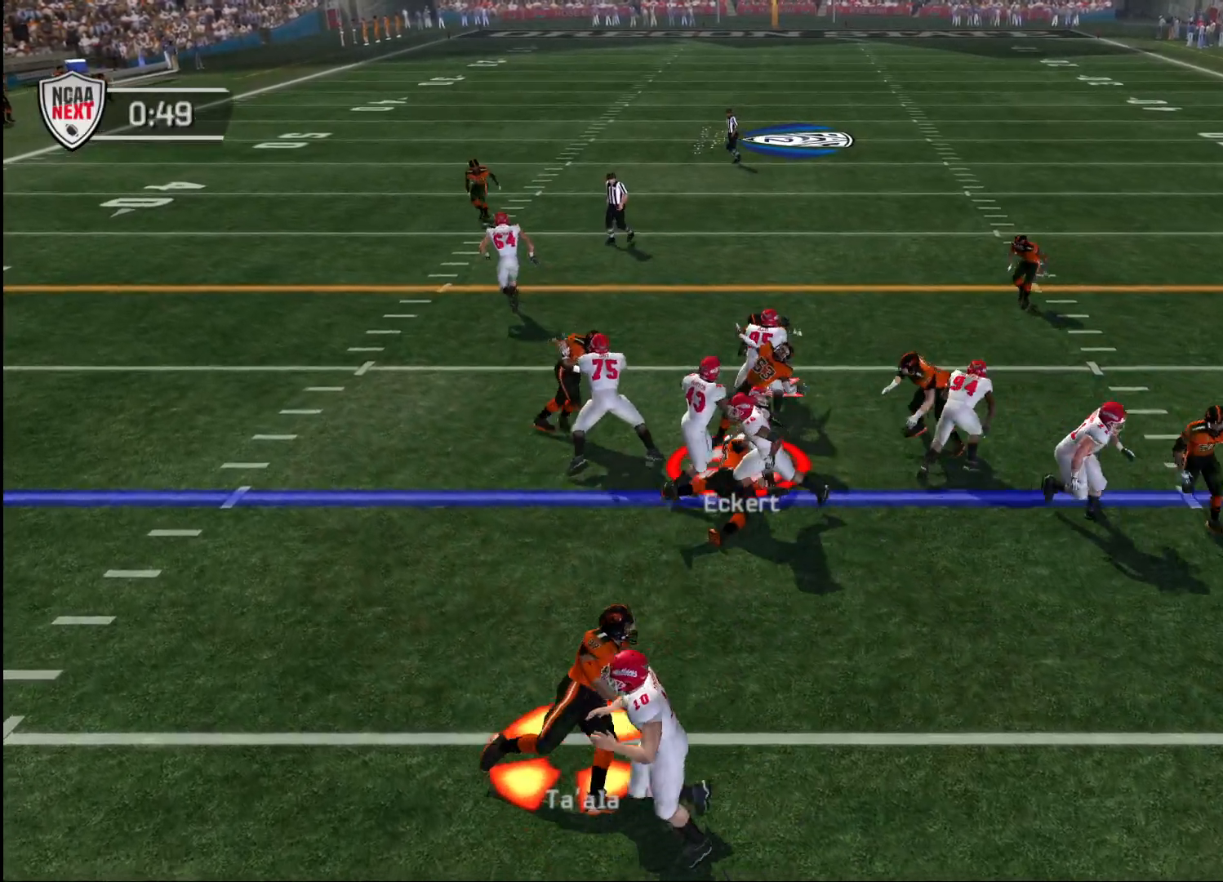
{"buttons": [], "left_stick": "center", "right_stick": "center", "events": [[383, "left_stick", "center"]]}
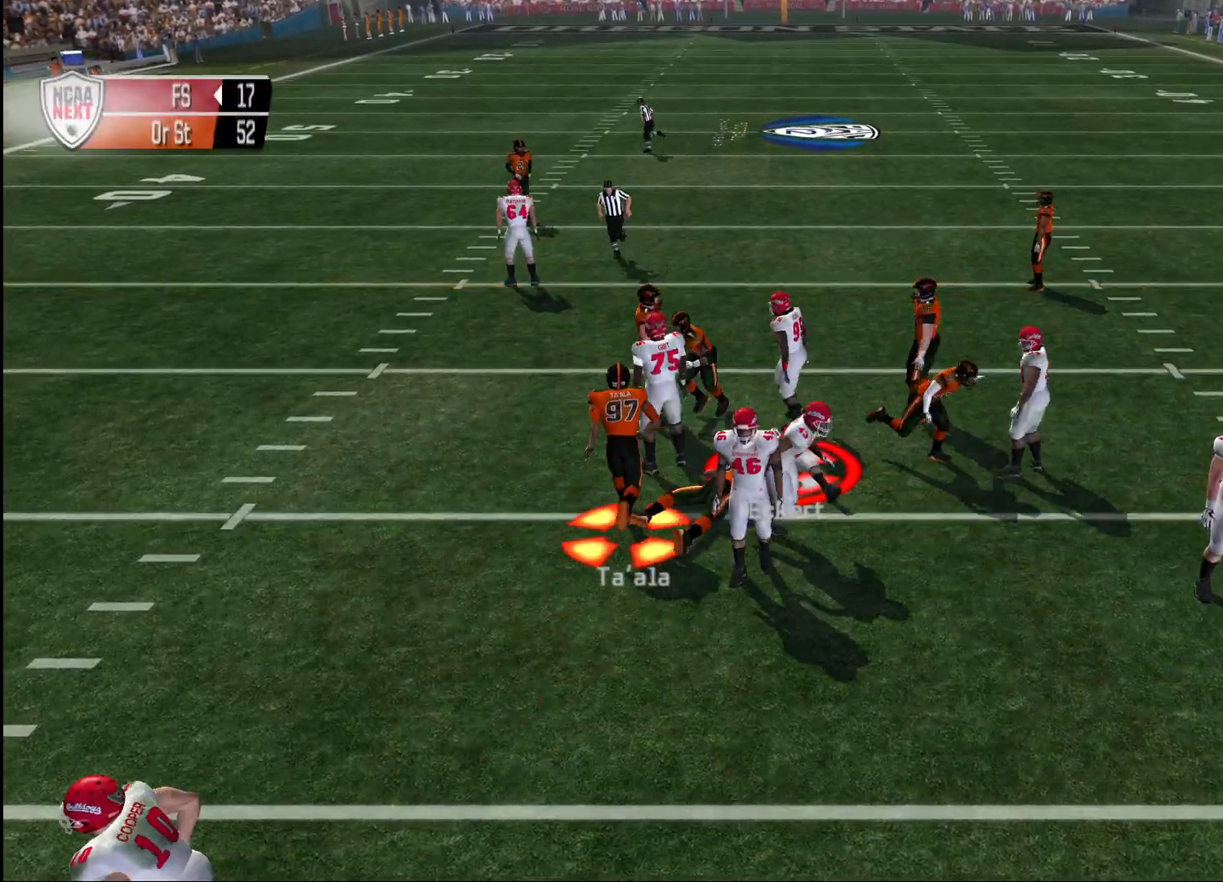
{"buttons": [], "left_stick": "center", "right_stick": "center", "events": [[400, "CROSS", "down"], [483, "CROSS", "up"]]}
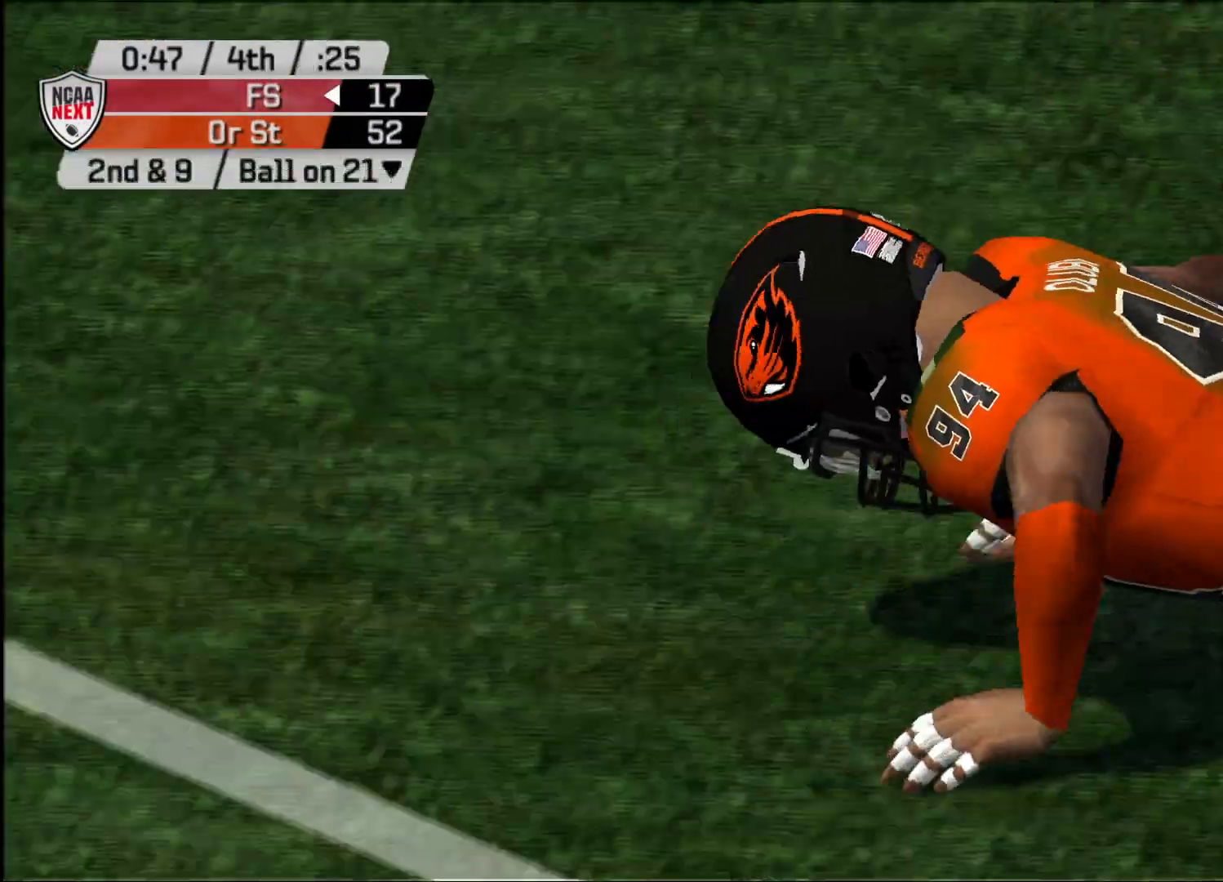
{"buttons": ["CROSS"], "left_stick": "center", "right_stick": "center", "events": [[83, "CROSS", "down"], [100, "CROSS", "up"], [183, "CROSS", "down"], [250, "CROSS", "up"], [317, "CROSS", "down"], [383, "CROSS", "up"], [467, "CROSS", "down"]]}
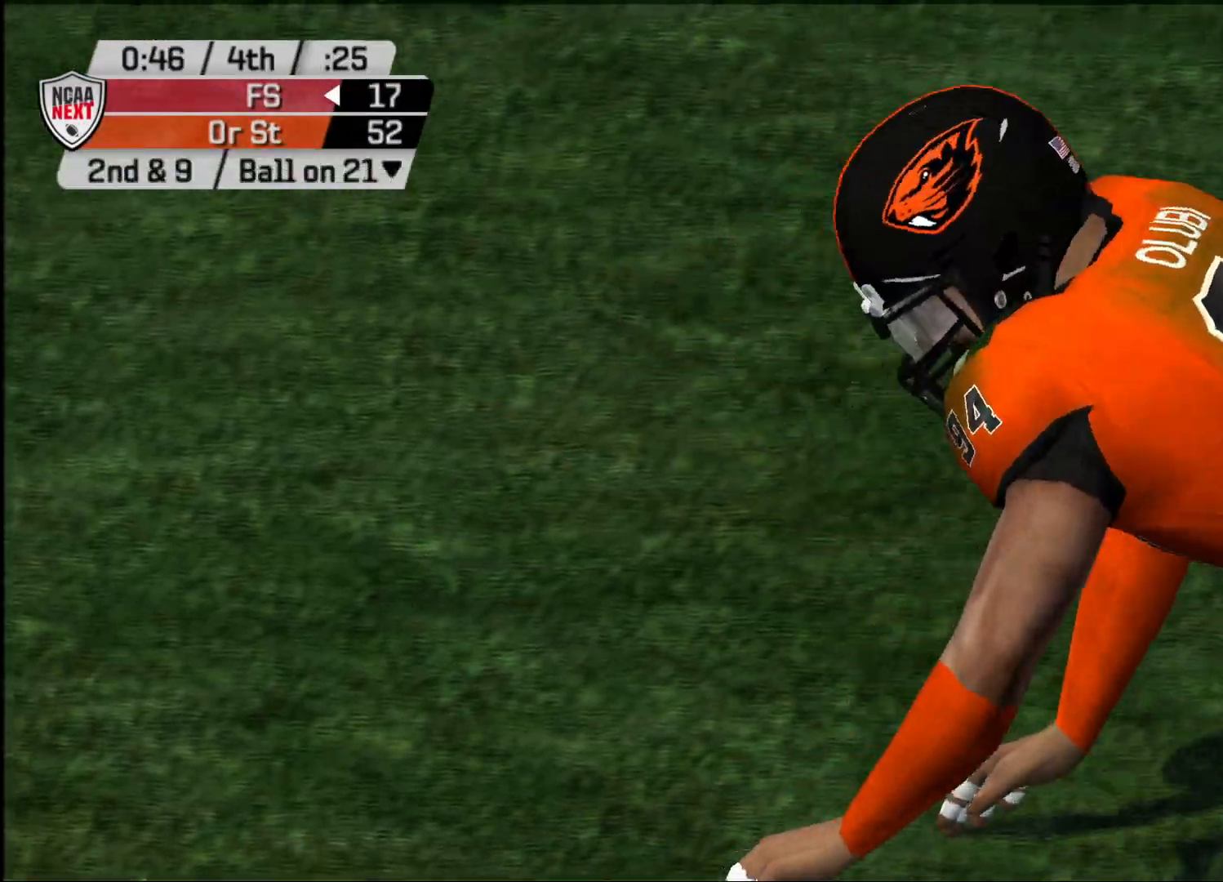
{"buttons": [], "left_stick": "center", "right_stick": "center", "events": [[17, "CROSS", "up"], [67, "CROSS", "down"], [167, "CROSS", "up"], [217, "CROSS", "down"], [267, "CROSS", "up"], [350, "CROSS", "down"], [400, "CROSS", "up"]]}
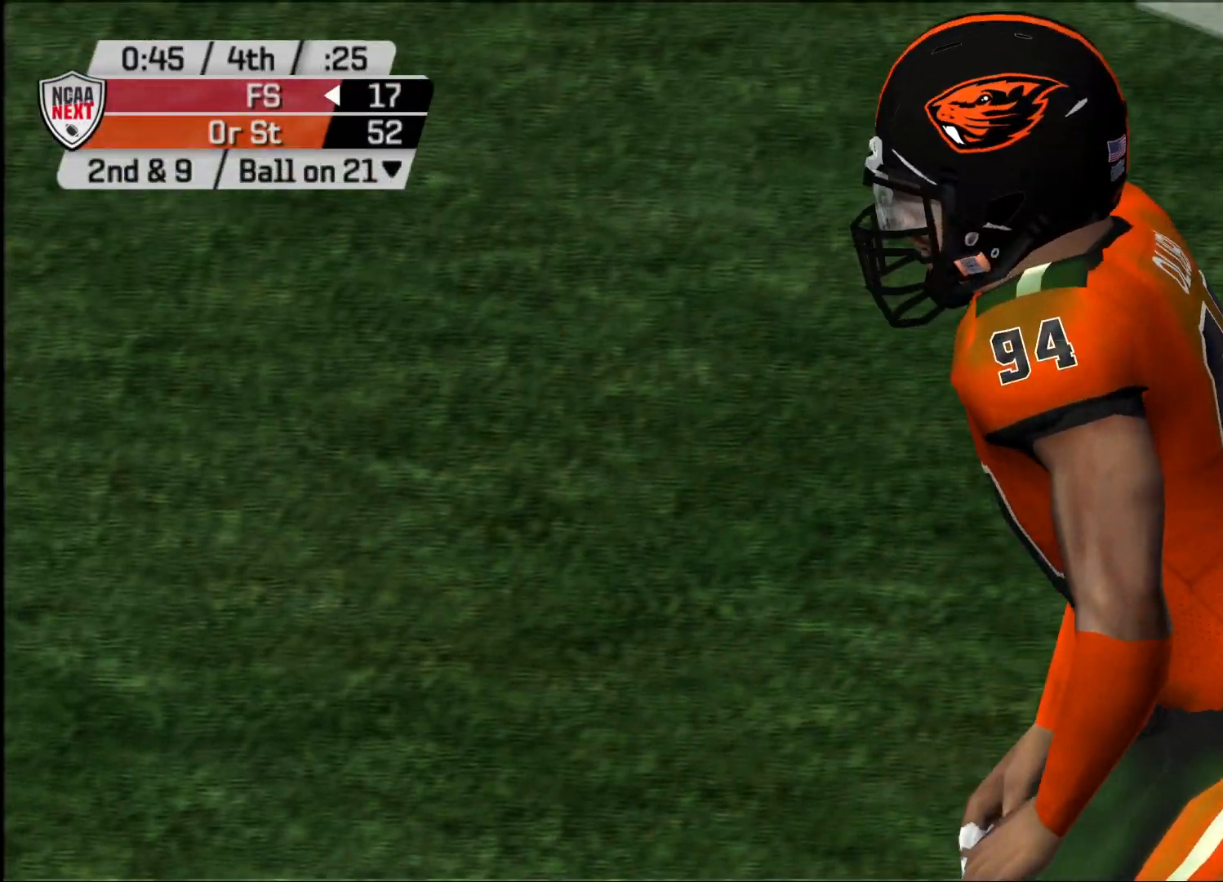
{"buttons": ["SQUARE"], "left_stick": "center", "right_stick": "center", "events": [[350, "CROSS", "down"], [383, "CROSS", "up"], [467, "SQUARE", "down"]]}
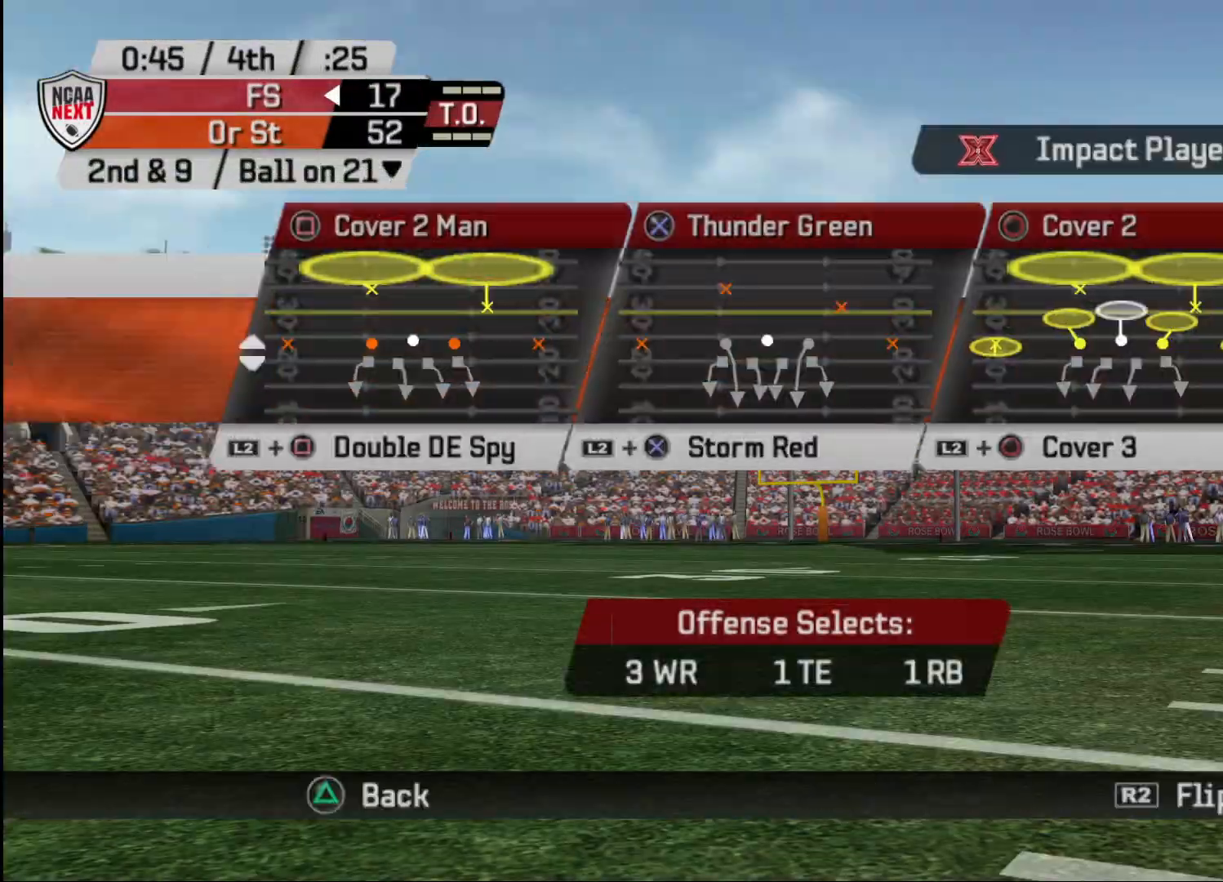
{"buttons": ["CIRCLE"], "left_stick": "center", "right_stick": "center", "events": [[33, "SQUARE", "up"], [500, "CIRCLE", "down"]]}
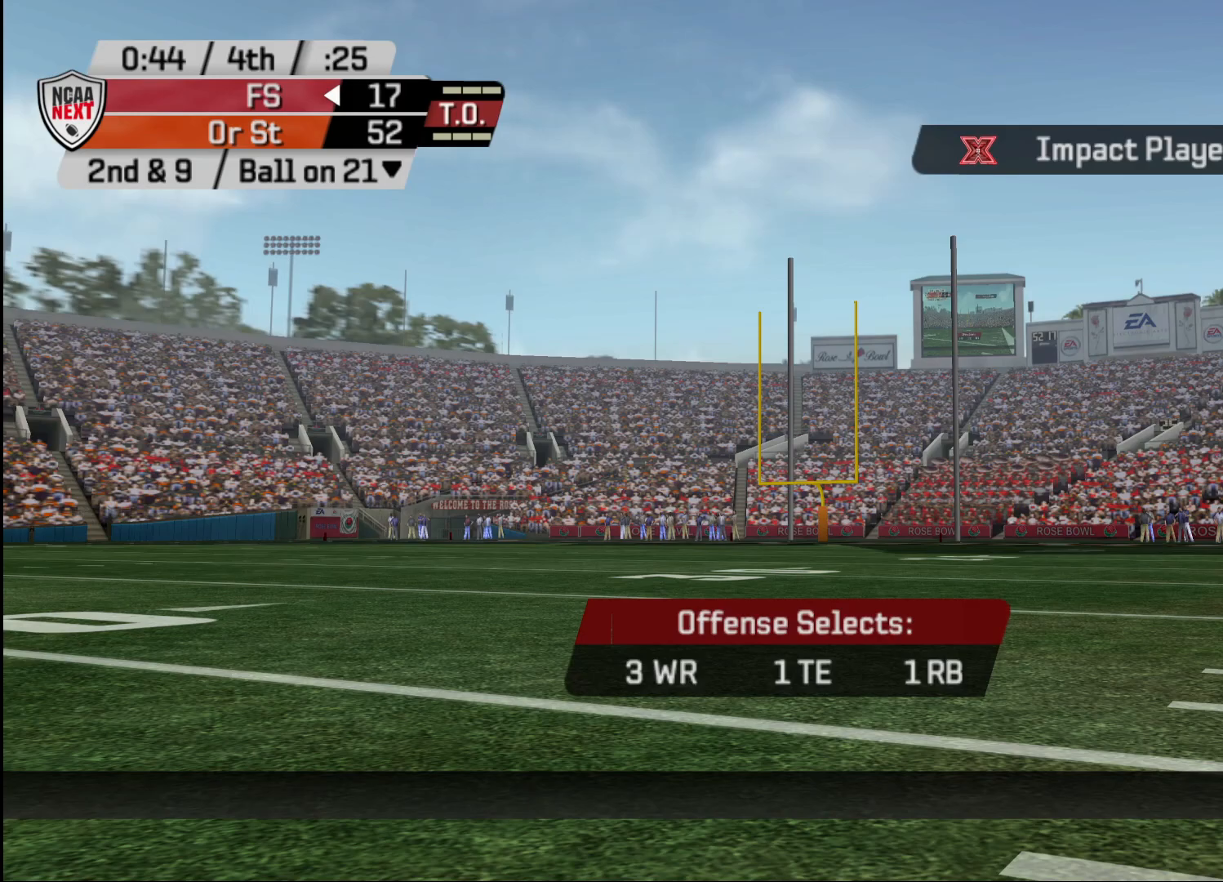
{"buttons": [], "left_stick": "center", "right_stick": "center", "events": [[33, "CIRCLE", "up"]]}
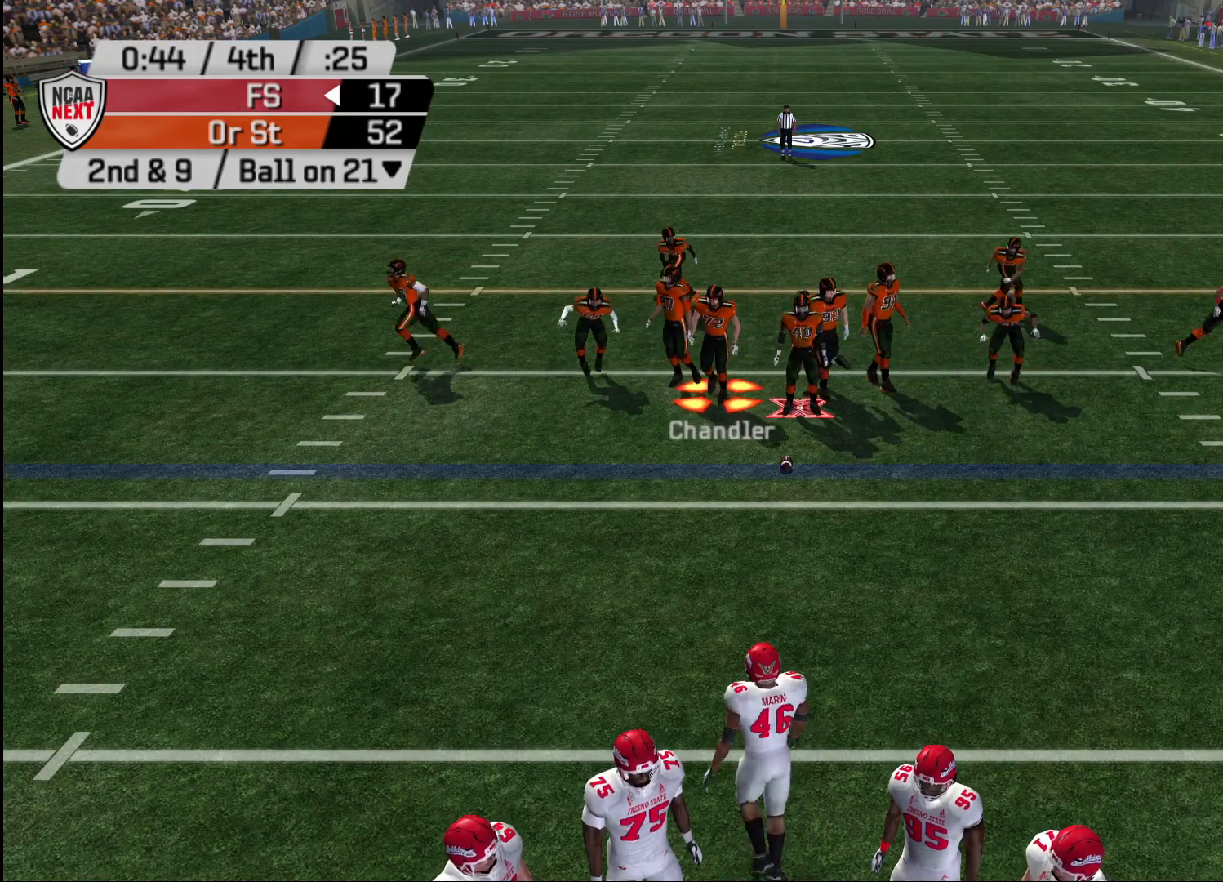
{"buttons": [], "left_stick": "center", "right_stick": "center", "events": []}
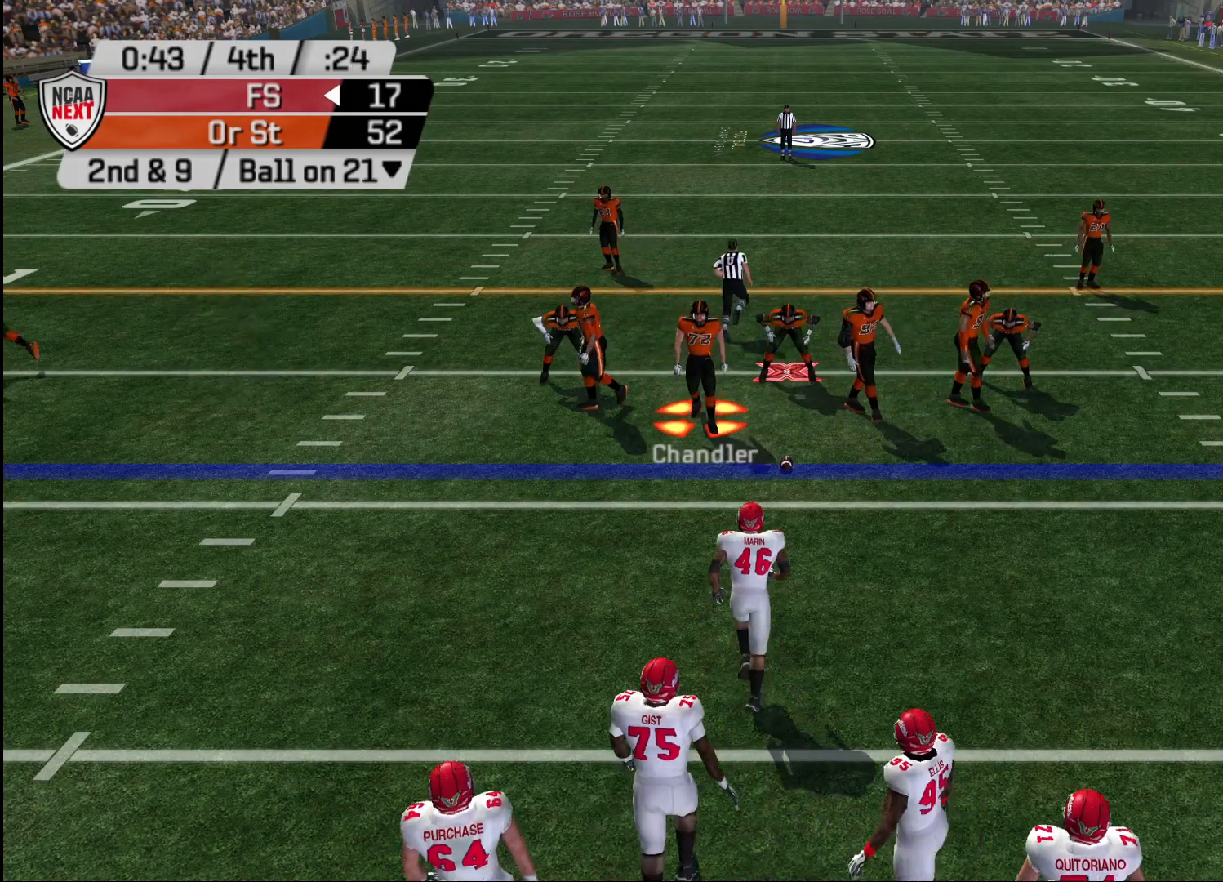
{"buttons": [], "left_stick": "center", "right_stick": "center", "events": []}
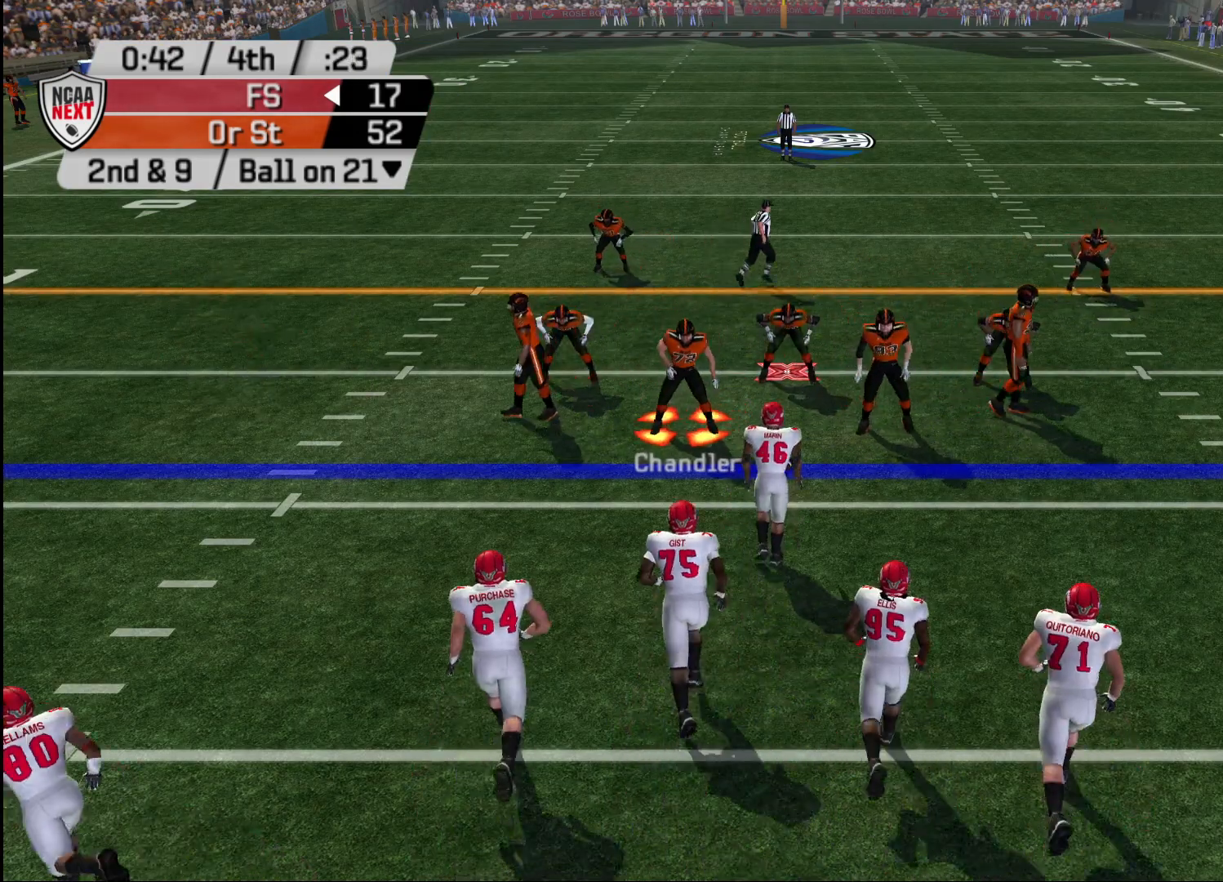
{"buttons": [], "left_stick": "center", "right_stick": "center", "events": []}
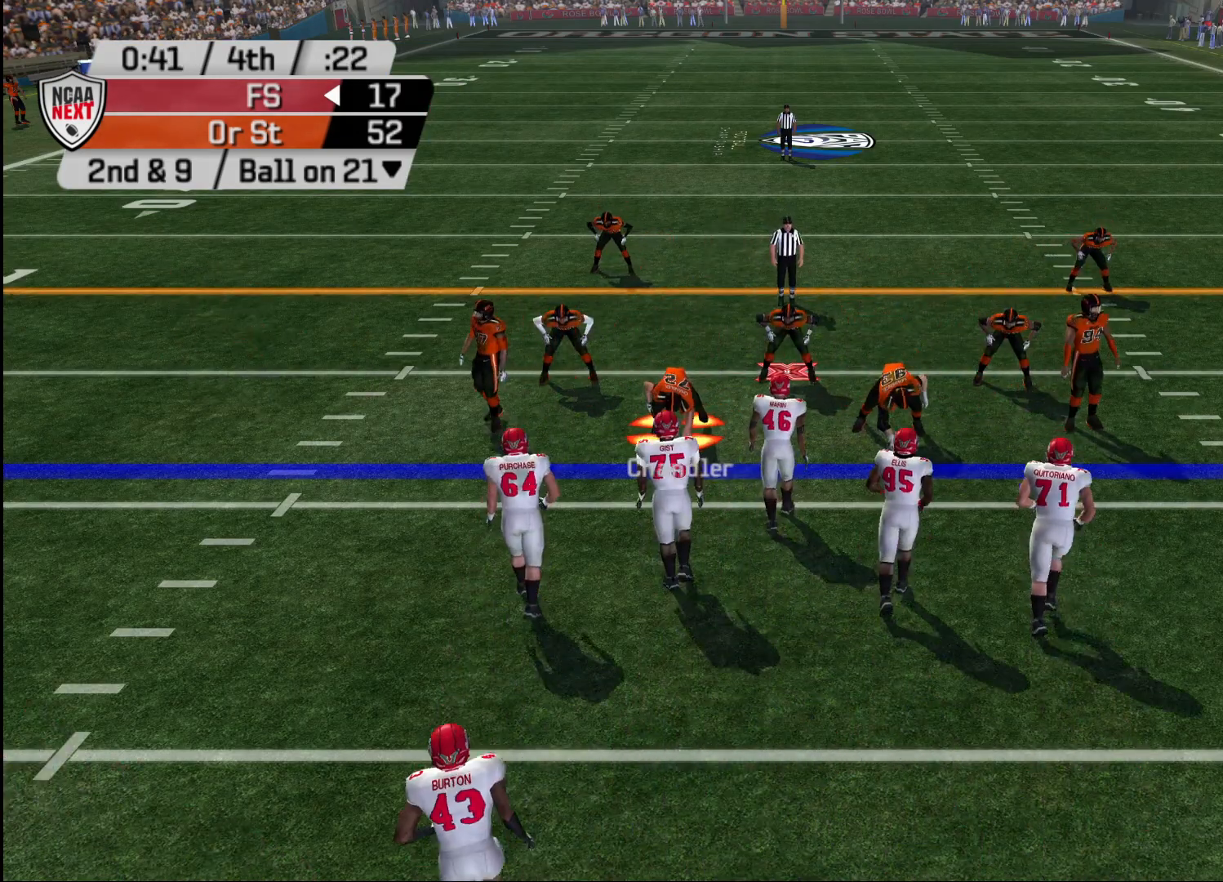
{"buttons": ["R2"], "left_stick": "center", "right_stick": "center", "events": [[100, "R2", "down"]]}
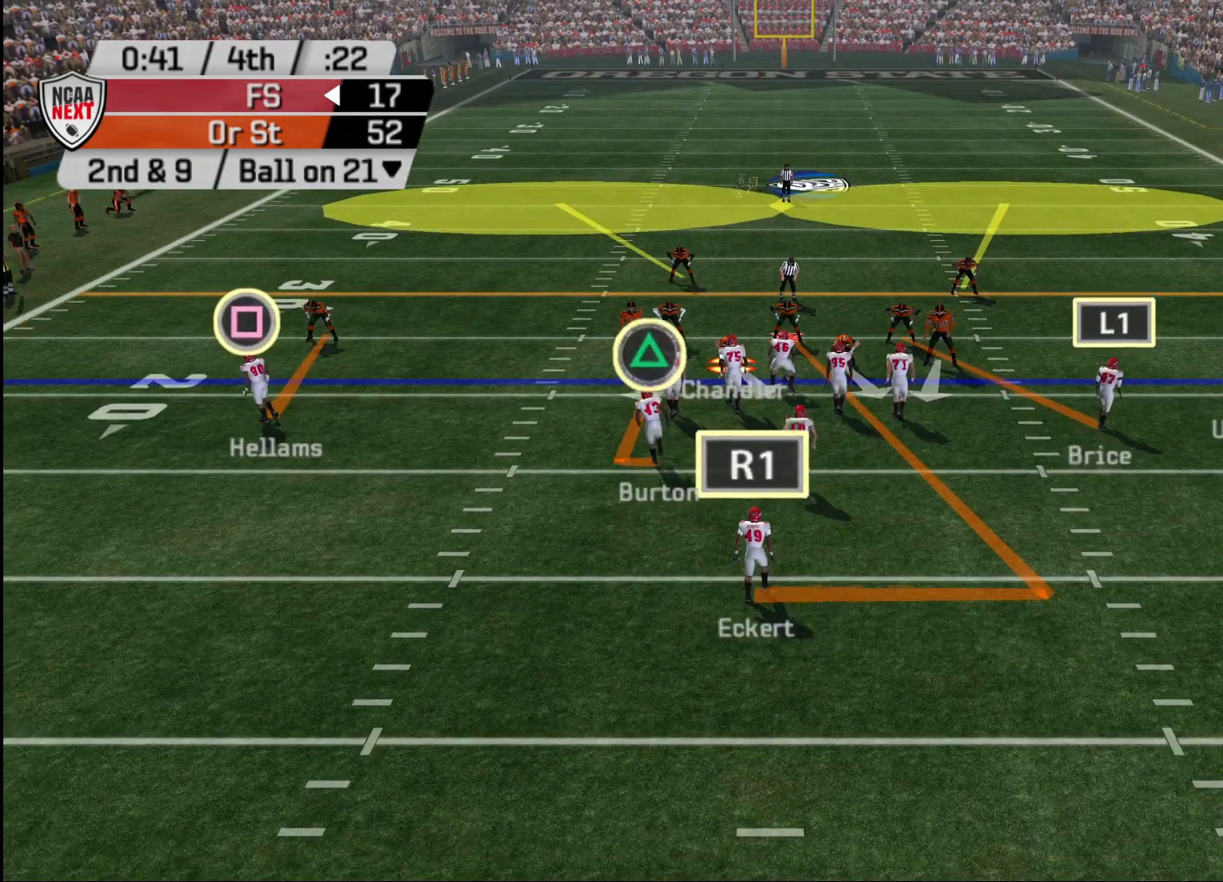
{"buttons": ["R2"], "left_stick": "center", "right_stick": "center", "events": []}
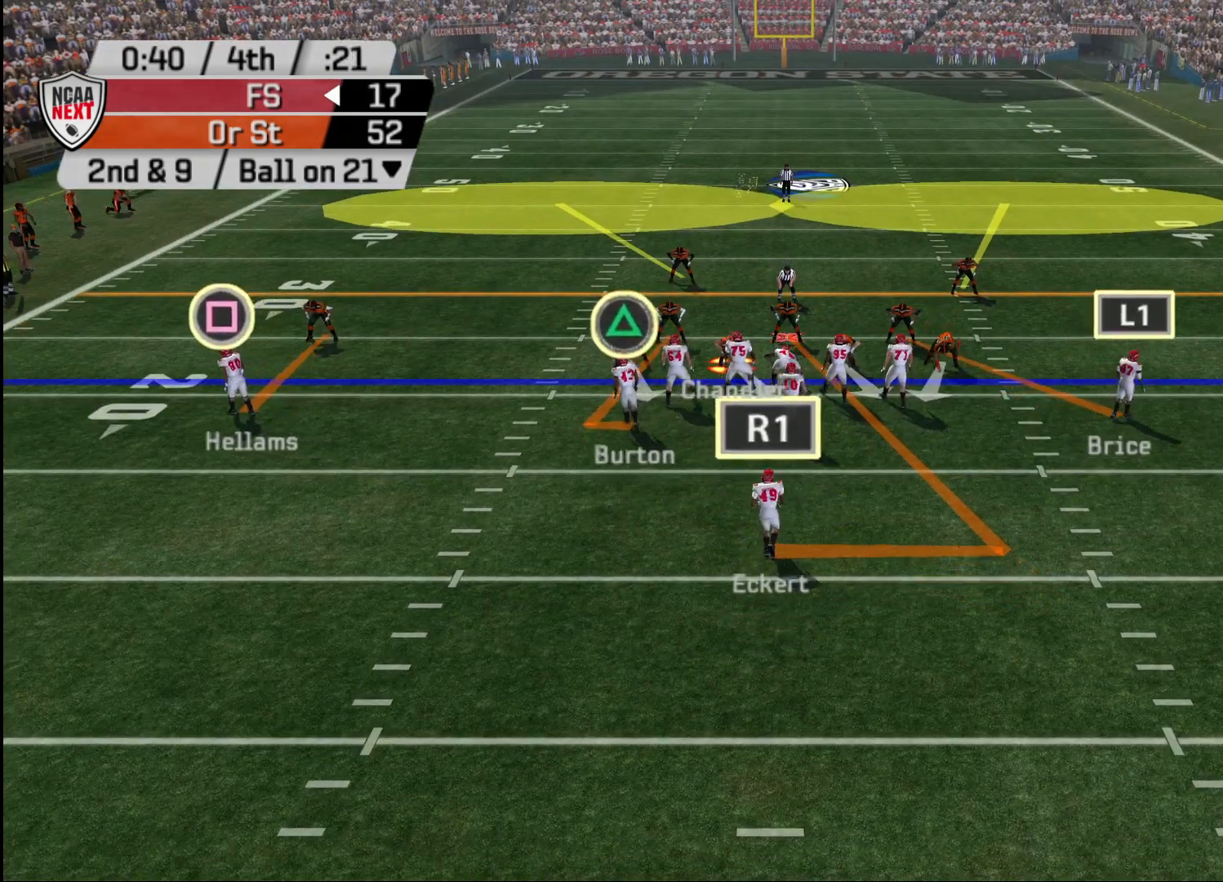
{"buttons": ["TRIANGLE"], "left_stick": "center", "right_stick": "center", "events": [[350, "R2", "up"], [450, "TRIANGLE", "down"]]}
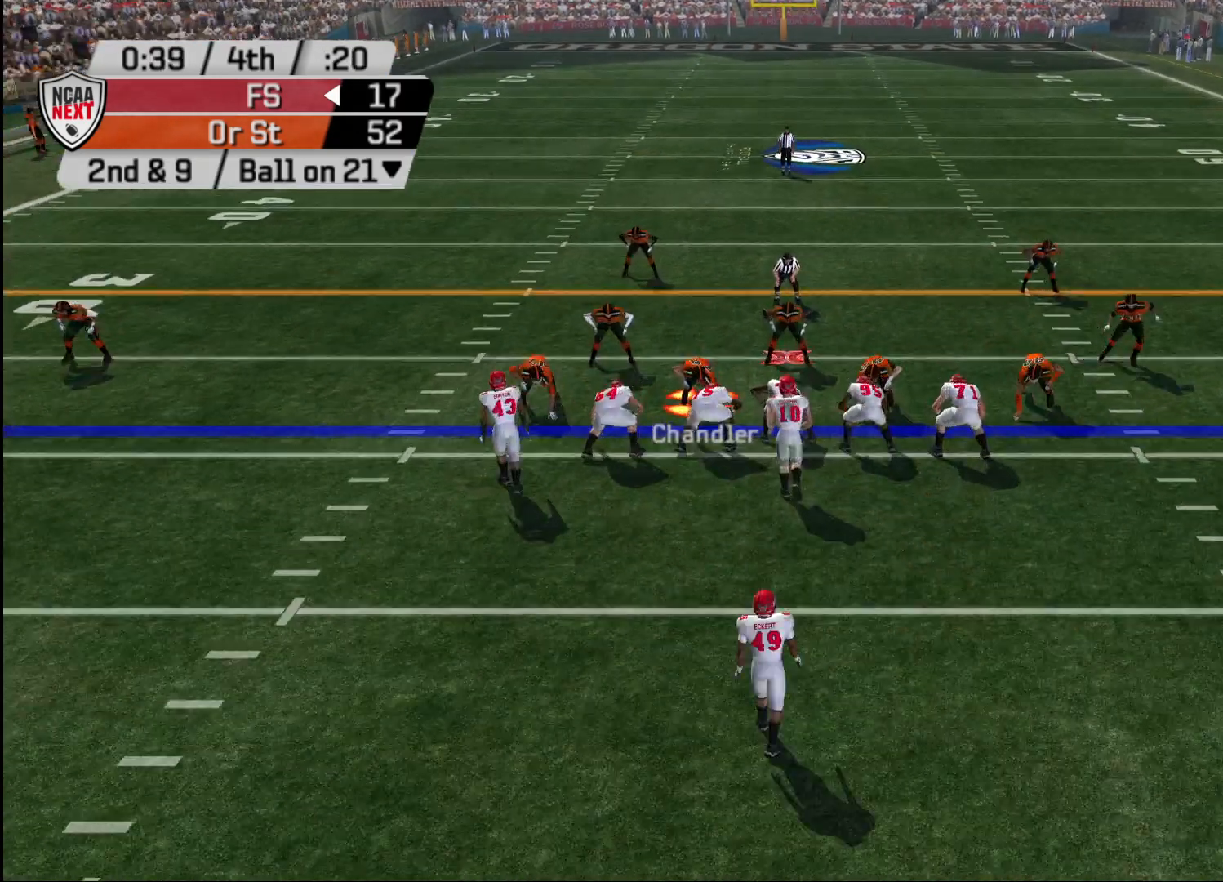
{"buttons": ["L1"], "left_stick": "center", "right_stick": "center", "events": [[17, "TRIANGLE", "up"], [50, "DPAD_DOWN", "down"], [150, "DPAD_DOWN", "up"], [467, "L1", "down"]]}
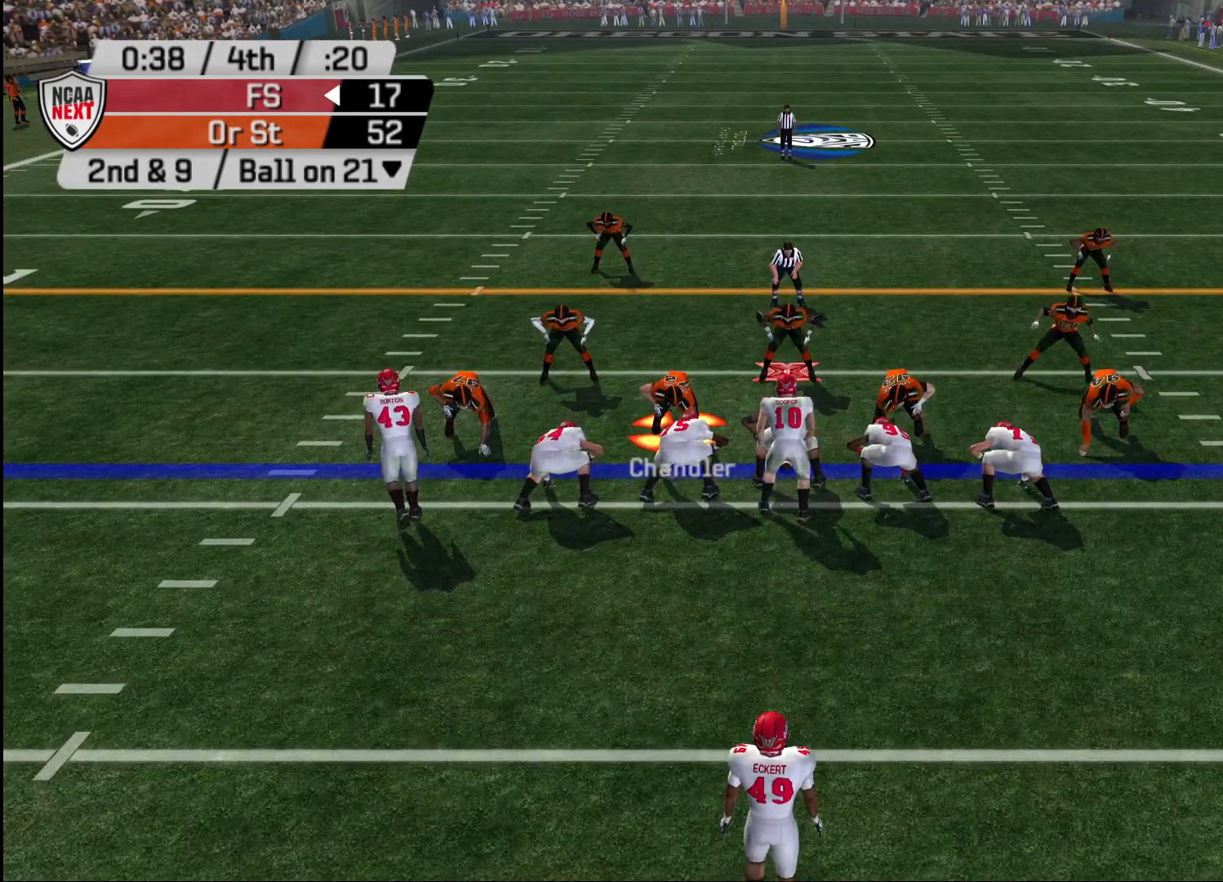
{"buttons": [], "left_stick": "center", "right_stick": "center", "events": [[50, "DPAD_RIGHT", "down"], [67, "L1", "up"], [150, "DPAD_RIGHT", "up"], [167, "R1", "down"], [267, "DPAD_LEFT", "down"], [267, "R1", "up"], [367, "DPAD_LEFT", "up"]]}
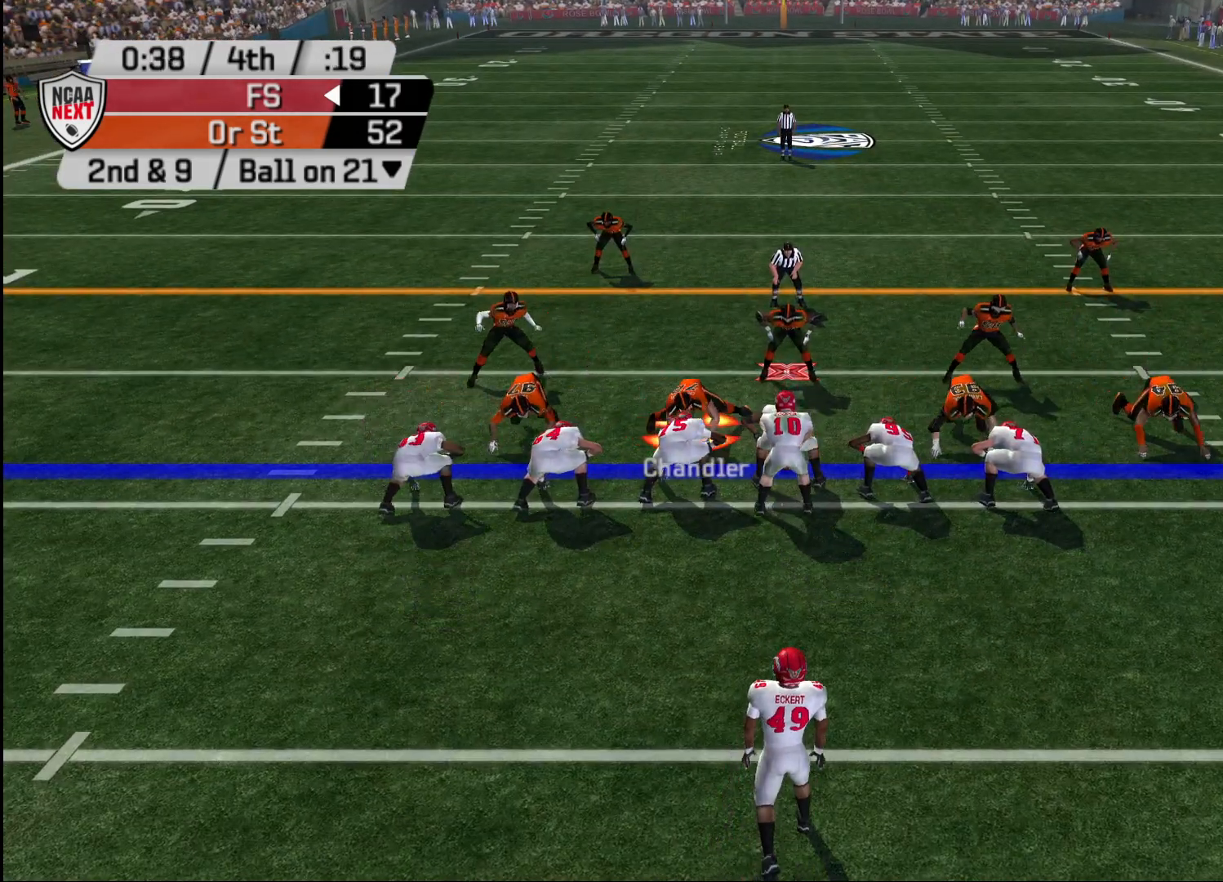
{"buttons": [], "left_stick": "center", "right_stick": "center", "events": []}
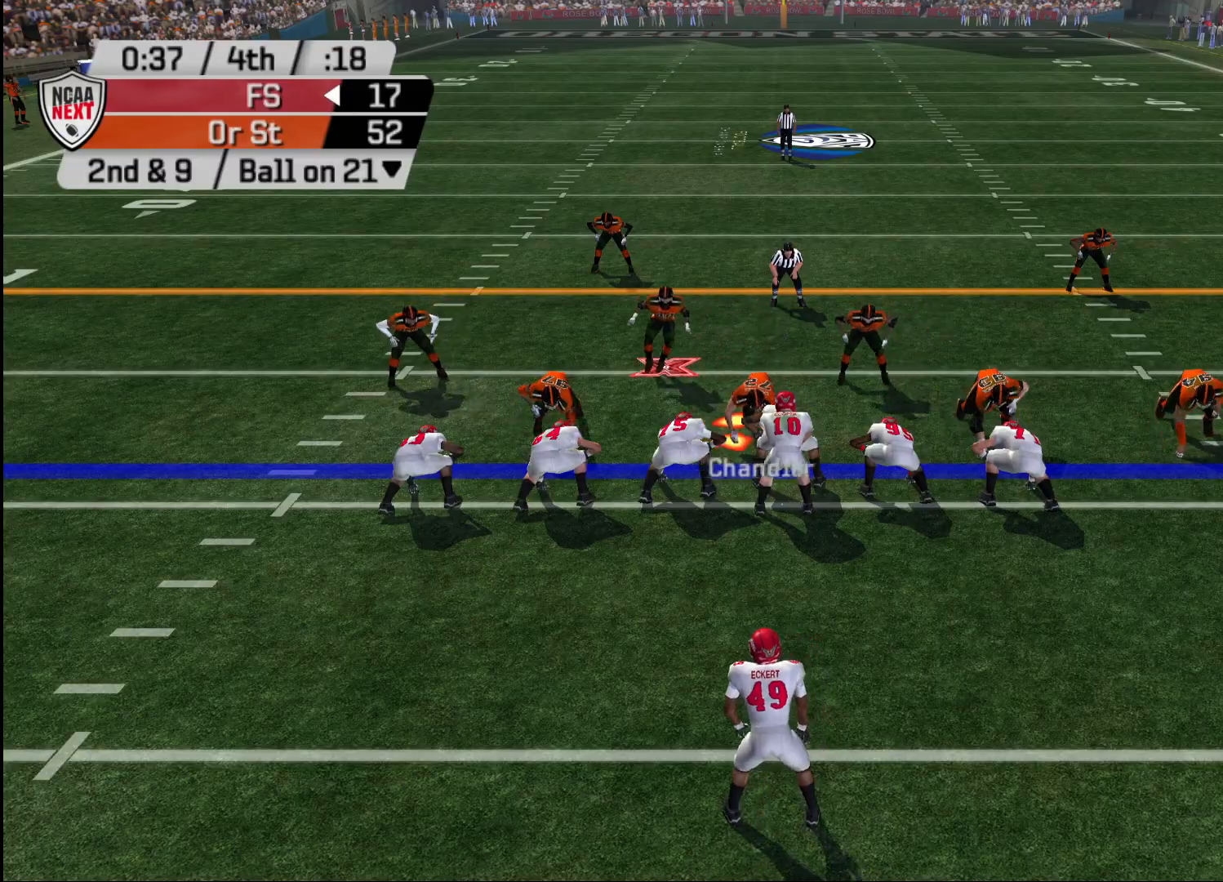
{"buttons": [], "left_stick": "center", "right_stick": "center", "events": [[283, "L2", "down"], [433, "L2", "up"]]}
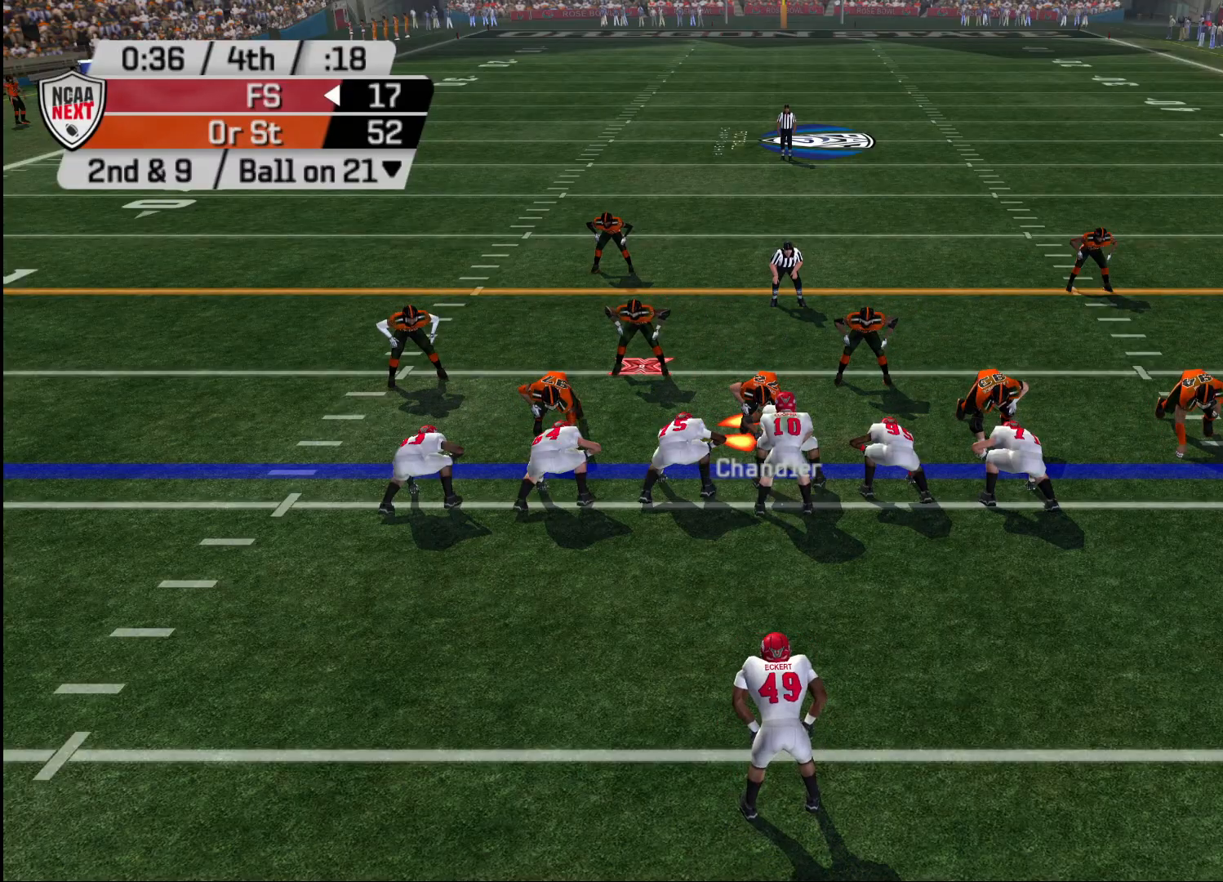
{"buttons": [], "left_stick": "center", "right_stick": "center", "events": []}
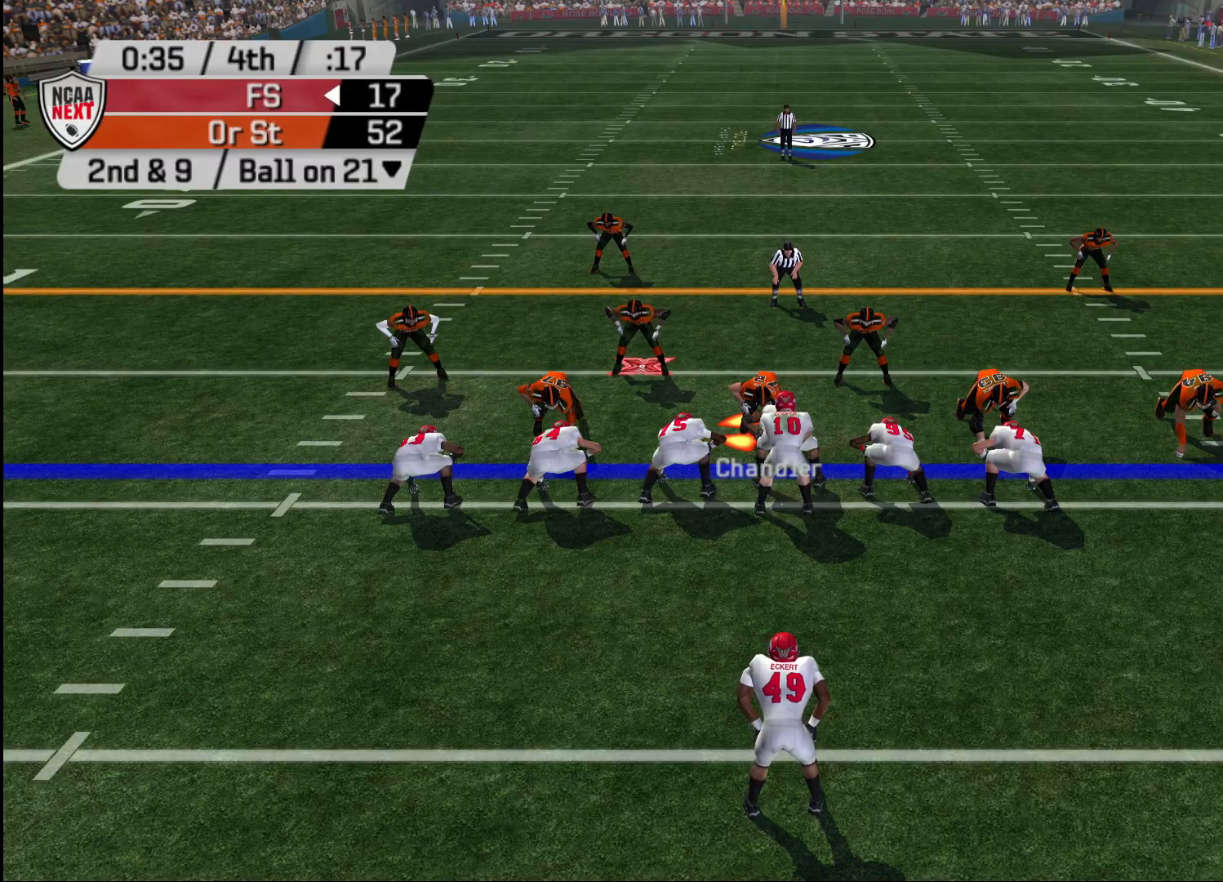
{"buttons": [], "left_stick": "center", "right_stick": "center", "events": []}
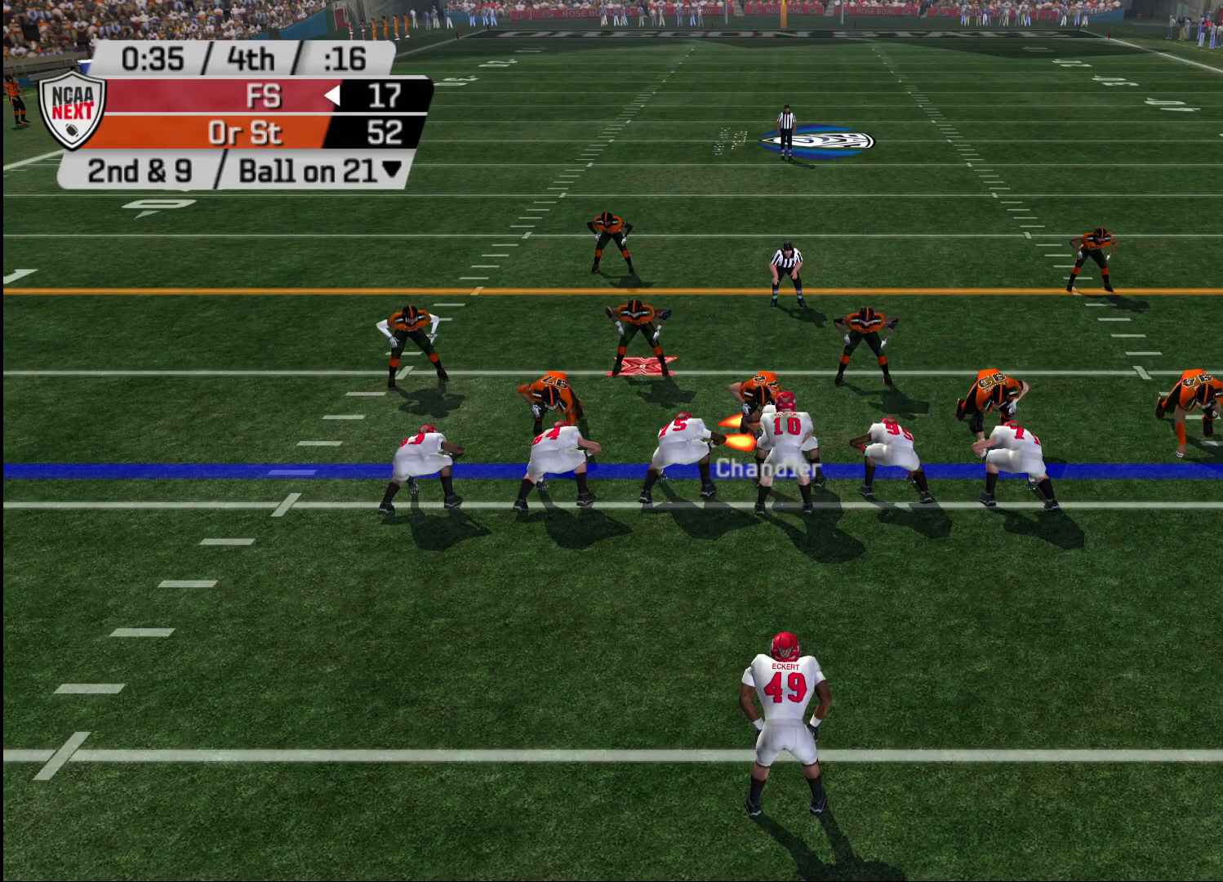
{"buttons": [], "left_stick": "center", "right_stick": "center", "events": []}
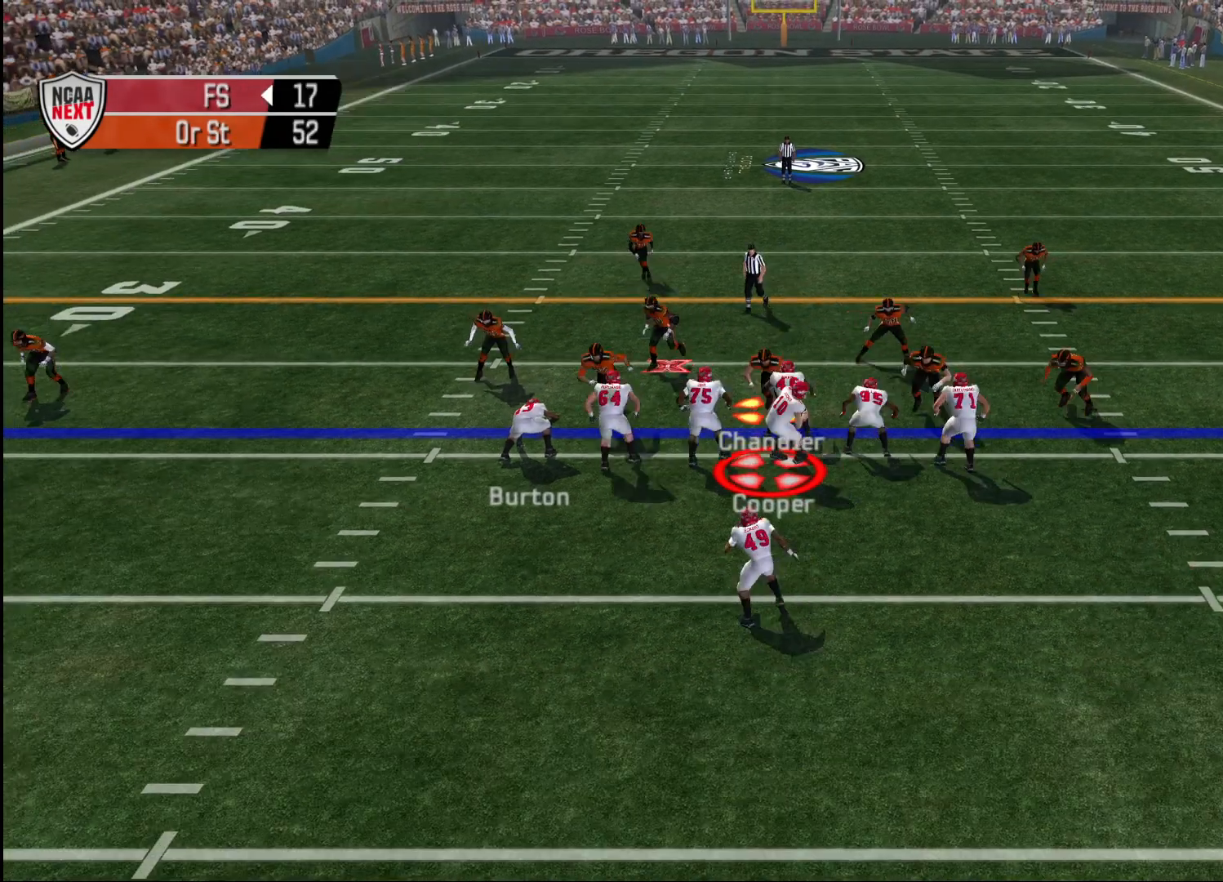
{"buttons": [], "left_stick": "down", "right_stick": "left", "events": [[100, "left_stick", "down"], [183, "left_stick", "down-left"], [367, "left_stick", "down"], [383, "right_stick", "left"]]}
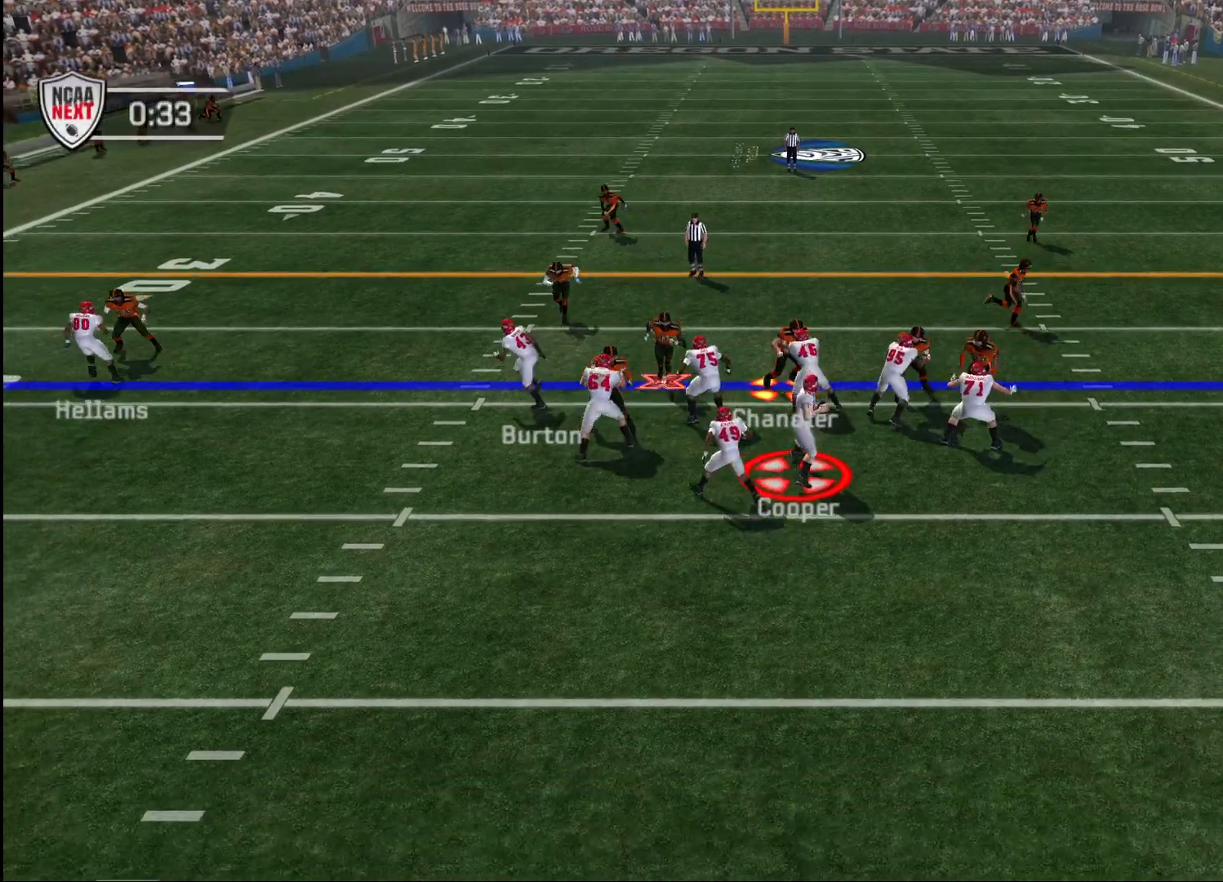
{"buttons": [], "left_stick": "down", "right_stick": "left", "events": []}